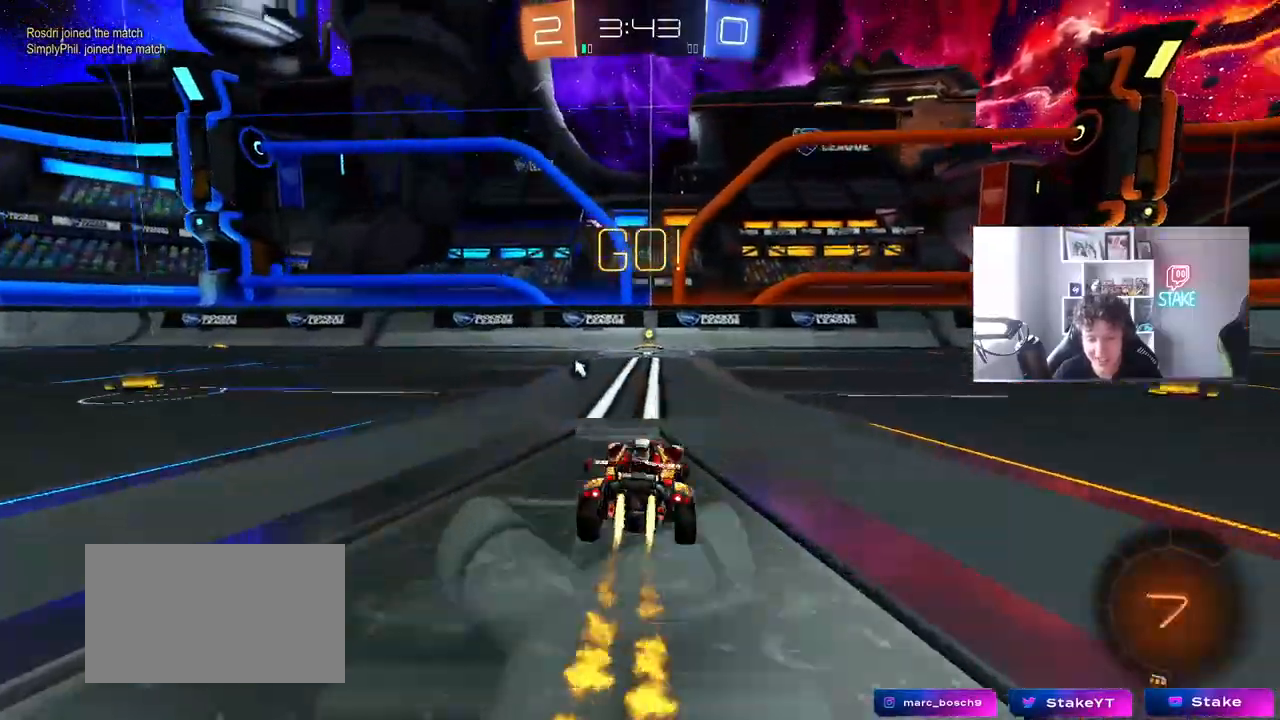
Gameplay with keyboard and mouse; each line is a JSON object with the keys and mouse buttons held at the frame after it. "events" lists presses ("down") and releases ("up") of "1", "2", "3", "4", "5", "a", "alt", "c", "caps_lock", "ctrl", "d", "e", "f", "g", "q", "r", "s", "shift", "space", "t", "tab", "v", "w", "x", "z", "mouse_left", "mouse_wheel" and "mouse_right" between this image and that frame as [ms after this image, input, new state], when the widget could be followed in between. "mouse_left", "mouse_wheel", "mouse_right" = the "left", "wheel", "right" buttons of the "mouse" list. No other keys are recorded. "wheel" means that the mouse wheel is clicked or scrolled. "mouse_move" is the direction in which the mouse moves at that frame (one of eight, or "still"), when it could be read.
{"keys": ["w"], "mouse": [], "mouse_move": "still", "events": [[150, "space", "down"], [333, "space", "up"], [383, "mouse_left", "up"]]}
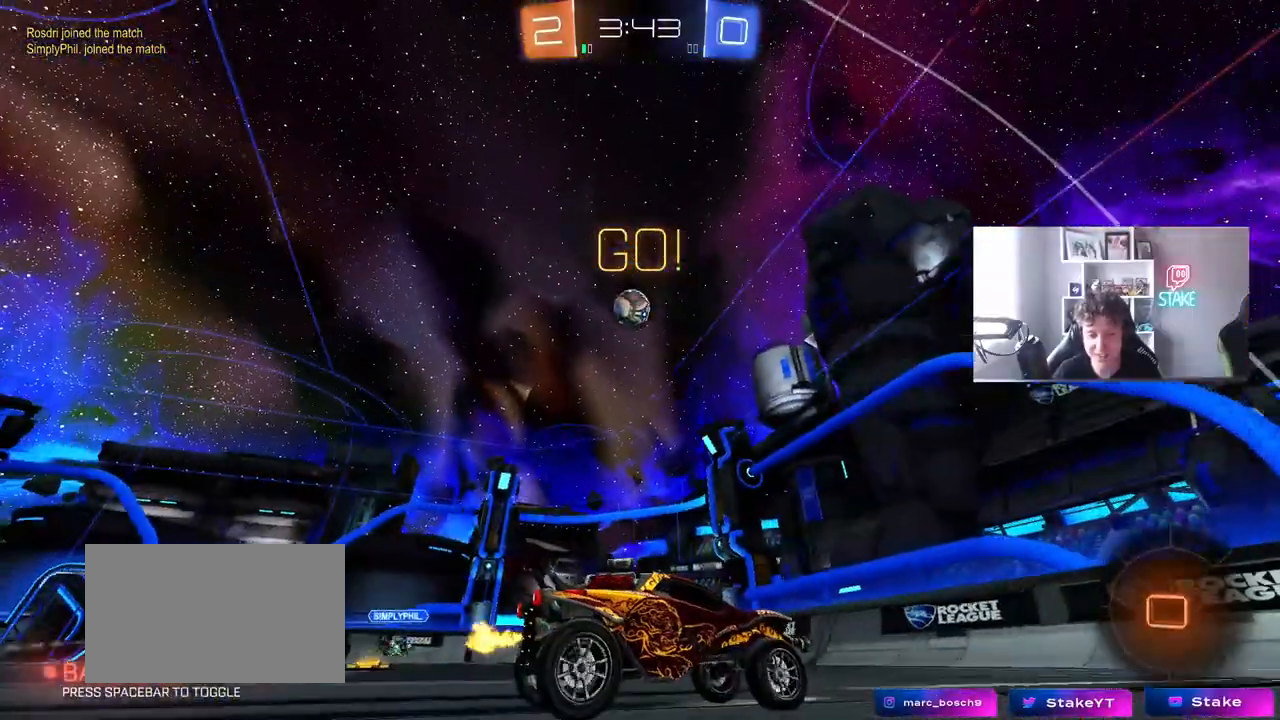
{"keys": ["a", "shift", "w"], "mouse": [], "mouse_move": "still", "events": [[400, "a", "down"], [433, "shift", "down"]]}
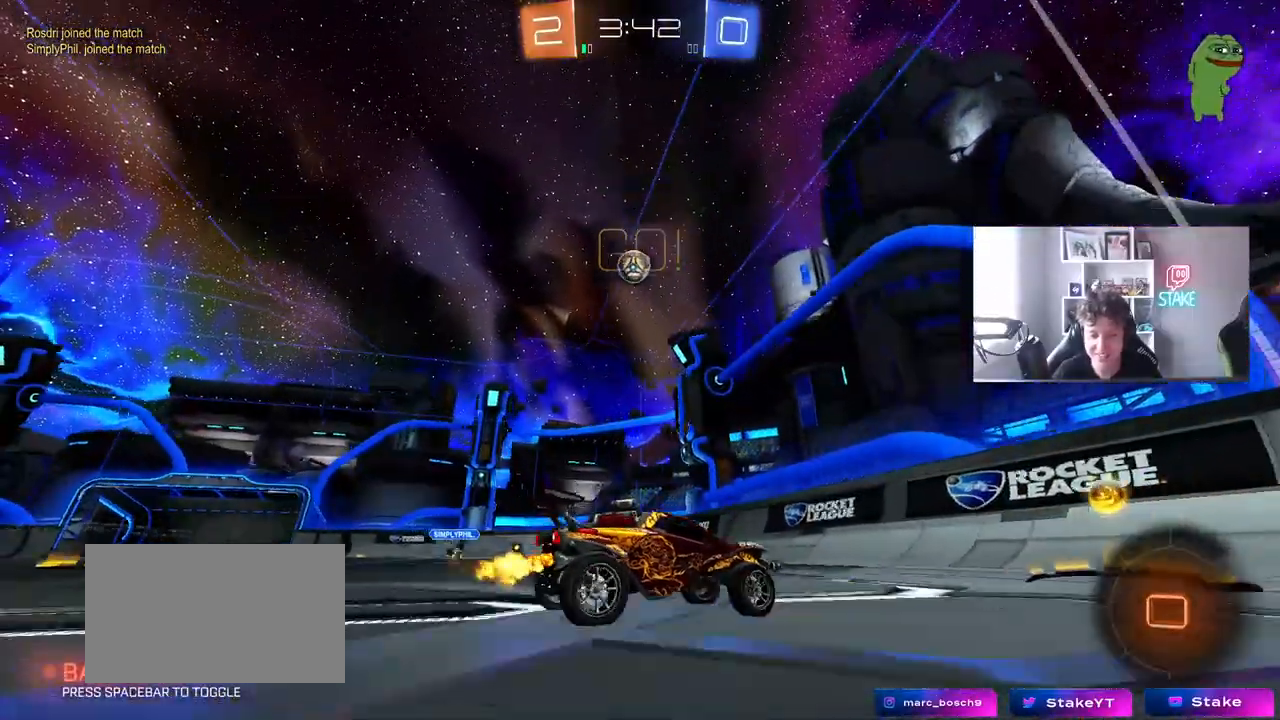
{"keys": ["a", "w"], "mouse": [], "mouse_move": "still", "events": [[83, "shift", "up"], [267, "a", "up"], [417, "a", "down"]]}
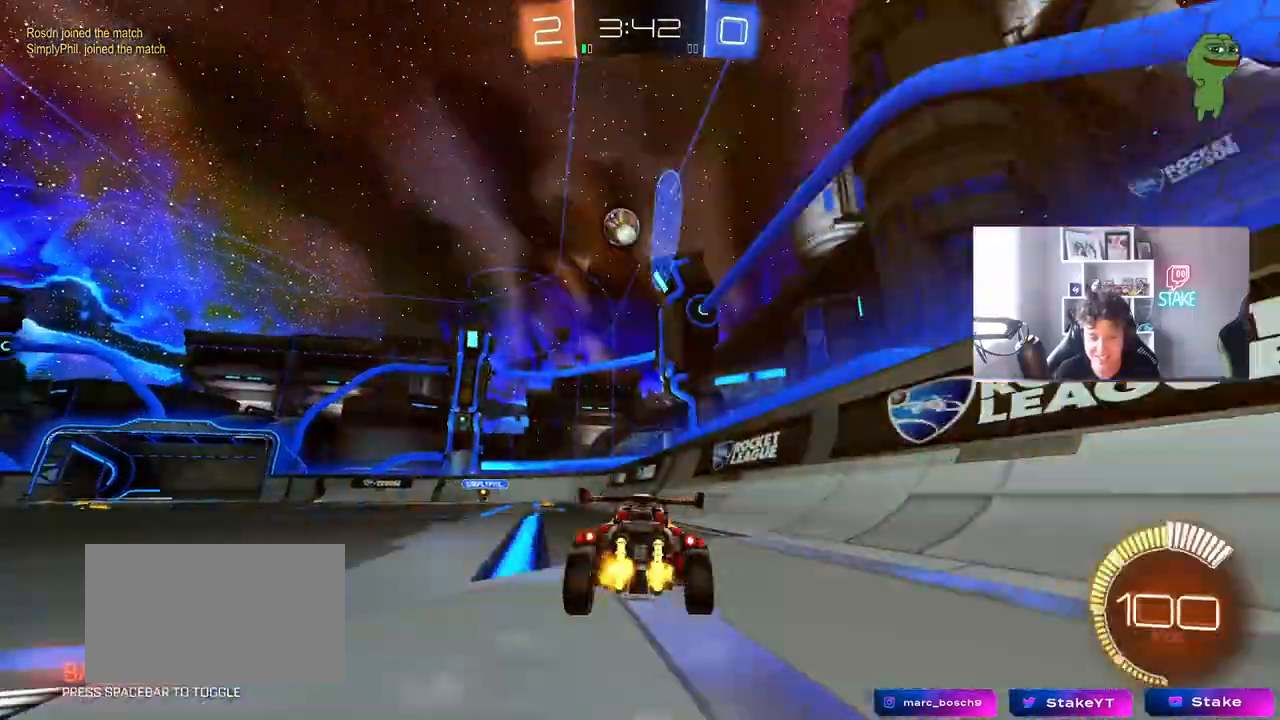
{"keys": ["d", "w"], "mouse": [], "mouse_move": "still", "events": [[333, "a", "up"], [417, "d", "down"]]}
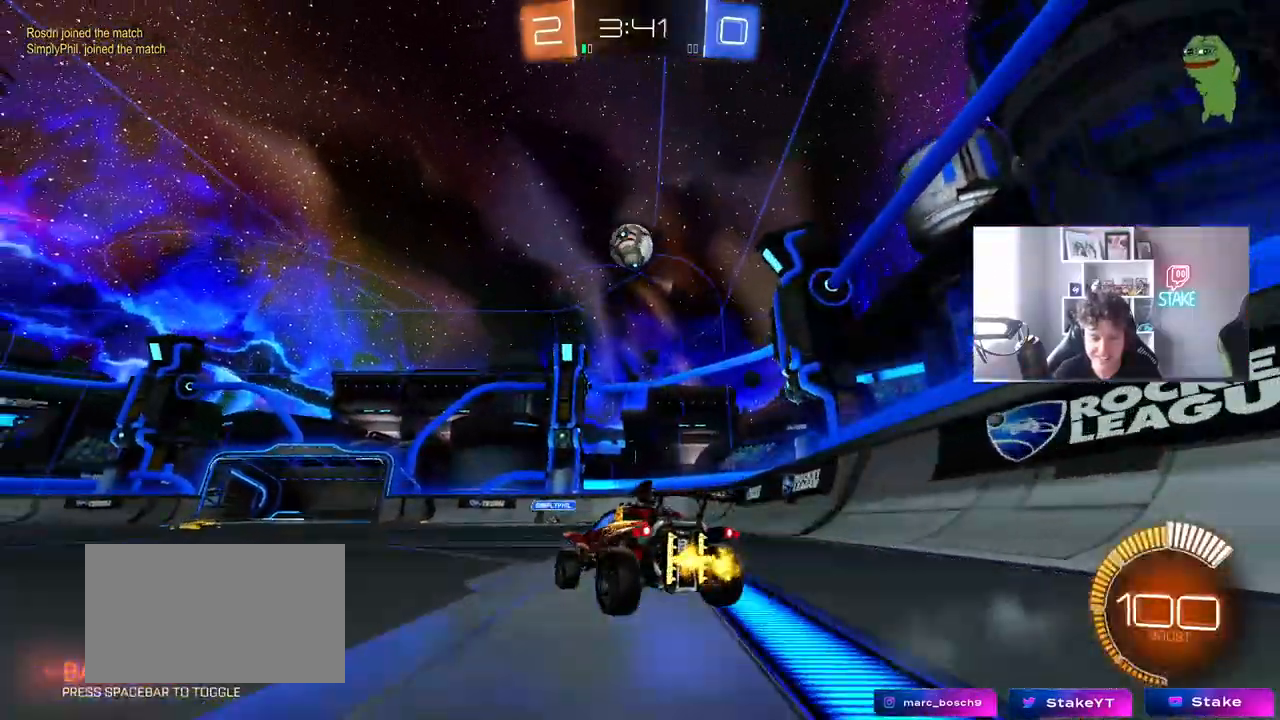
{"keys": ["a", "s"], "mouse": [], "mouse_move": "still", "events": [[17, "d", "up"], [17, "mouse_left", "down"], [200, "a", "down"], [250, "mouse_left", "up"], [350, "a", "up"], [400, "w", "up"], [483, "a", "down"], [483, "s", "down"]]}
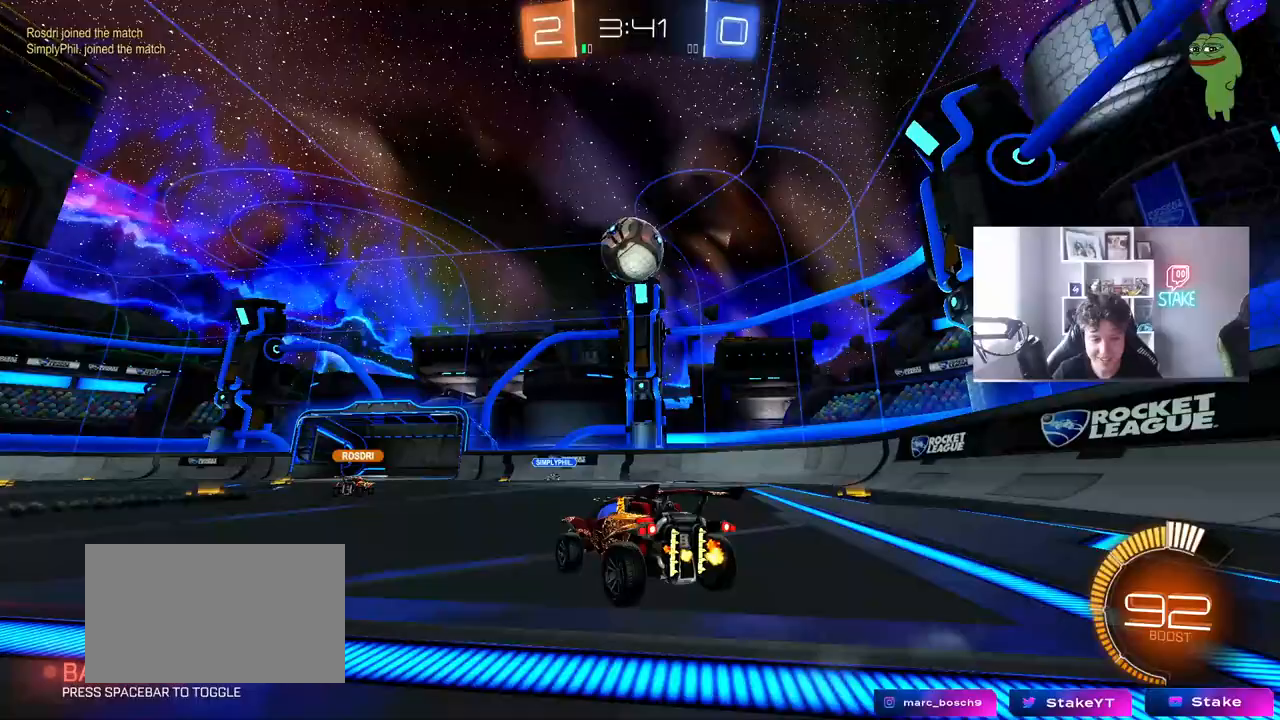
{"keys": ["w"], "mouse": [], "mouse_move": "still", "events": [[83, "a", "up"], [133, "s", "up"], [217, "w", "down"]]}
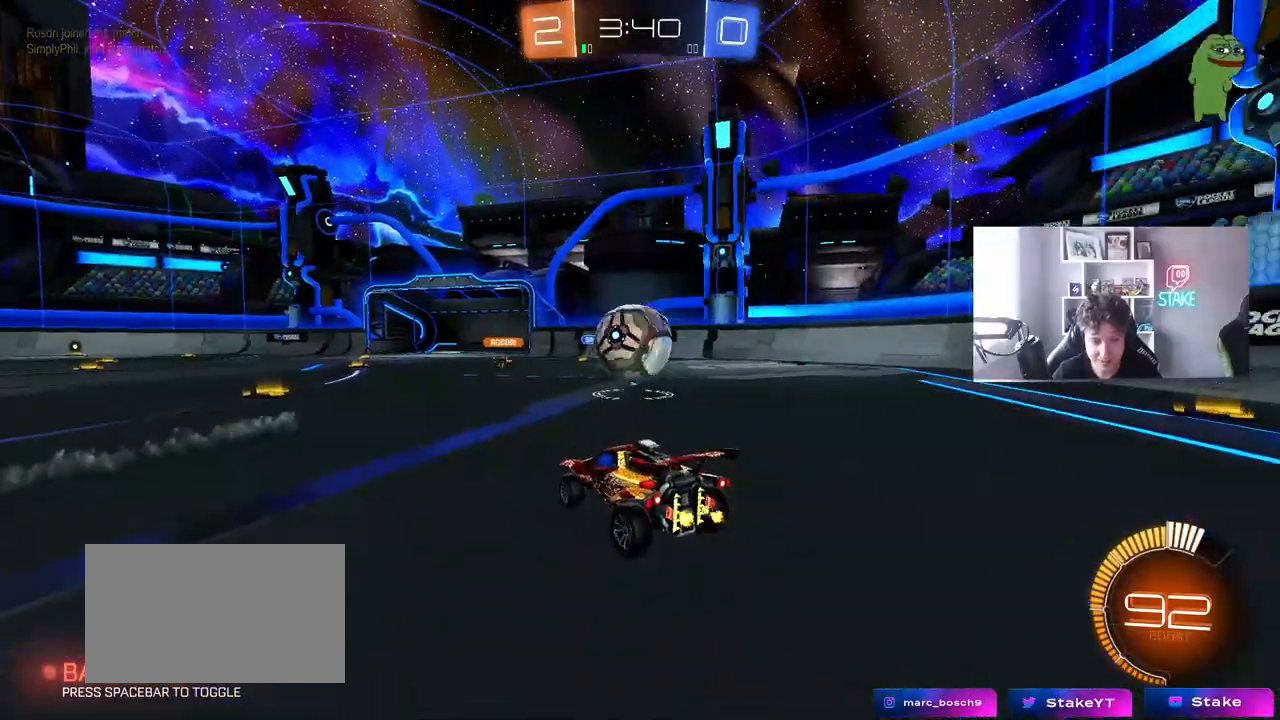
{"keys": [], "mouse": ["right"], "mouse_move": "still", "events": [[100, "w", "up"], [150, "mouse_right", "down"], [233, "d", "down"], [233, "s", "down"], [383, "d", "up"], [383, "mouse_right", "up"], [383, "s", "up"], [433, "mouse_right", "down"]]}
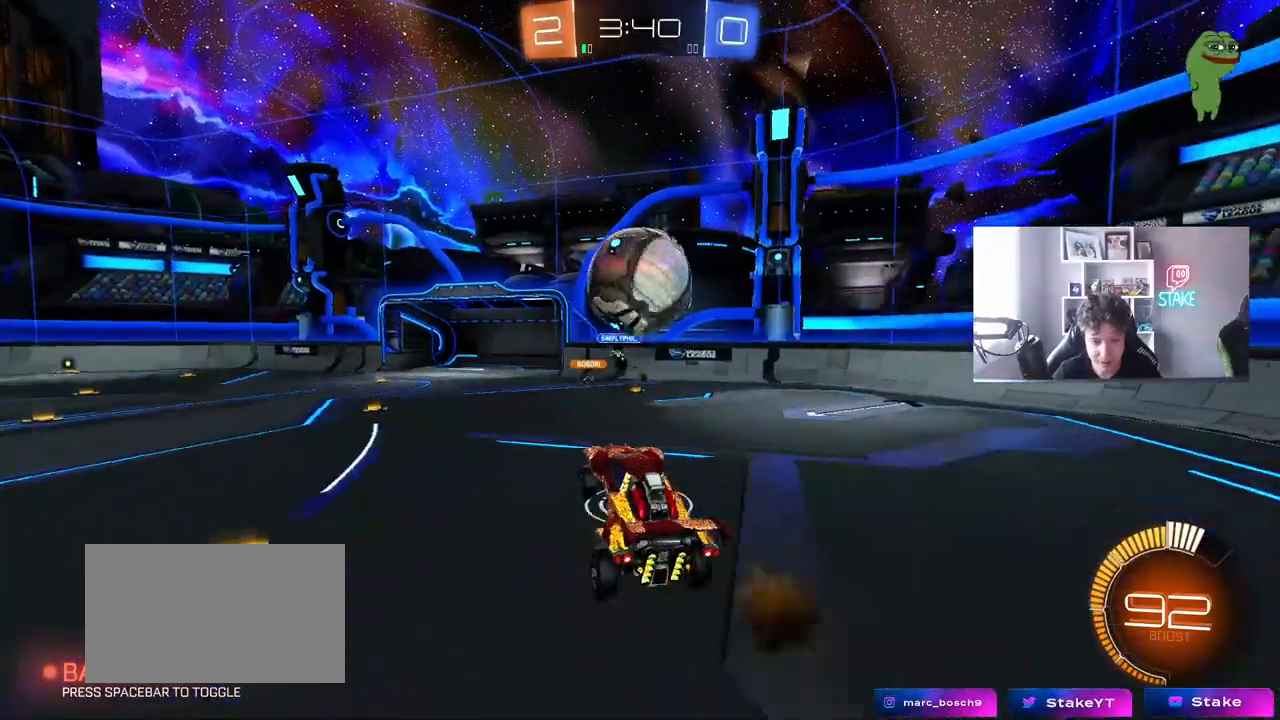
{"keys": ["a"], "mouse": [], "mouse_move": "still", "events": [[67, "mouse_right", "up"], [117, "a", "down"], [117, "s", "down"], [217, "a", "up"], [217, "s", "up"], [350, "d", "down"], [400, "a", "down"], [400, "d", "up"]]}
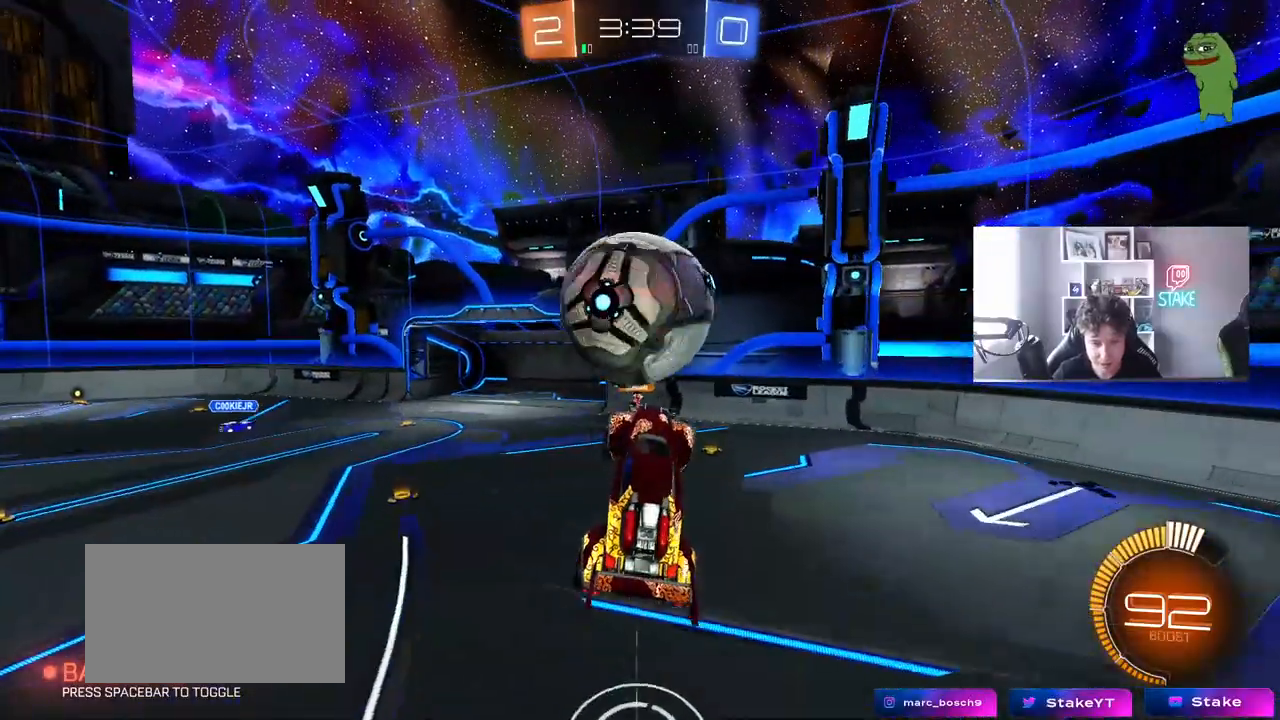
{"keys": ["a"], "mouse": [], "mouse_move": "still", "events": [[133, "a", "up"], [133, "w", "down"], [217, "d", "down"], [217, "w", "up"], [317, "a", "down"], [317, "d", "up"], [317, "shift", "down"], [367, "mouse_left", "down"], [367, "w", "down"], [500, "mouse_left", "up"], [500, "shift", "up"], [500, "w", "up"]]}
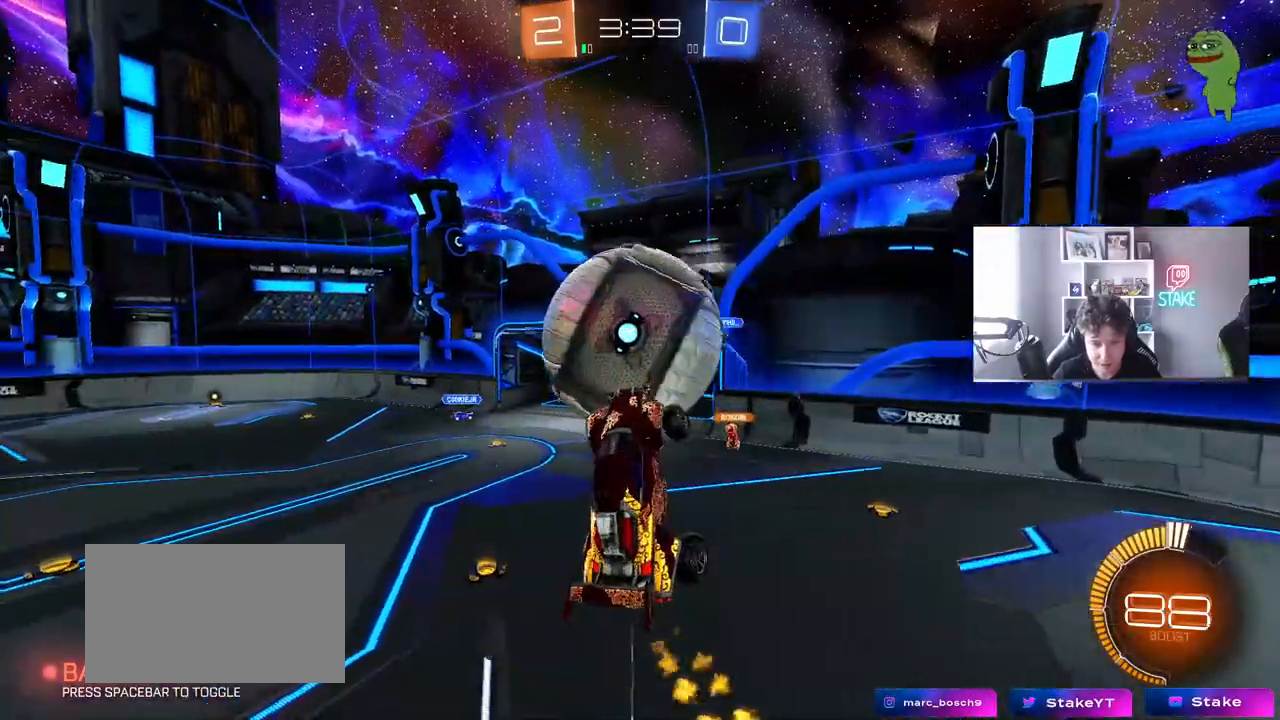
{"keys": ["a", "s", "shift"], "mouse": [], "mouse_move": "still", "events": [[100, "s", "down"], [233, "shift", "down"], [283, "s", "up"], [333, "mouse_left", "down"], [467, "mouse_left", "up"], [467, "s", "down"]]}
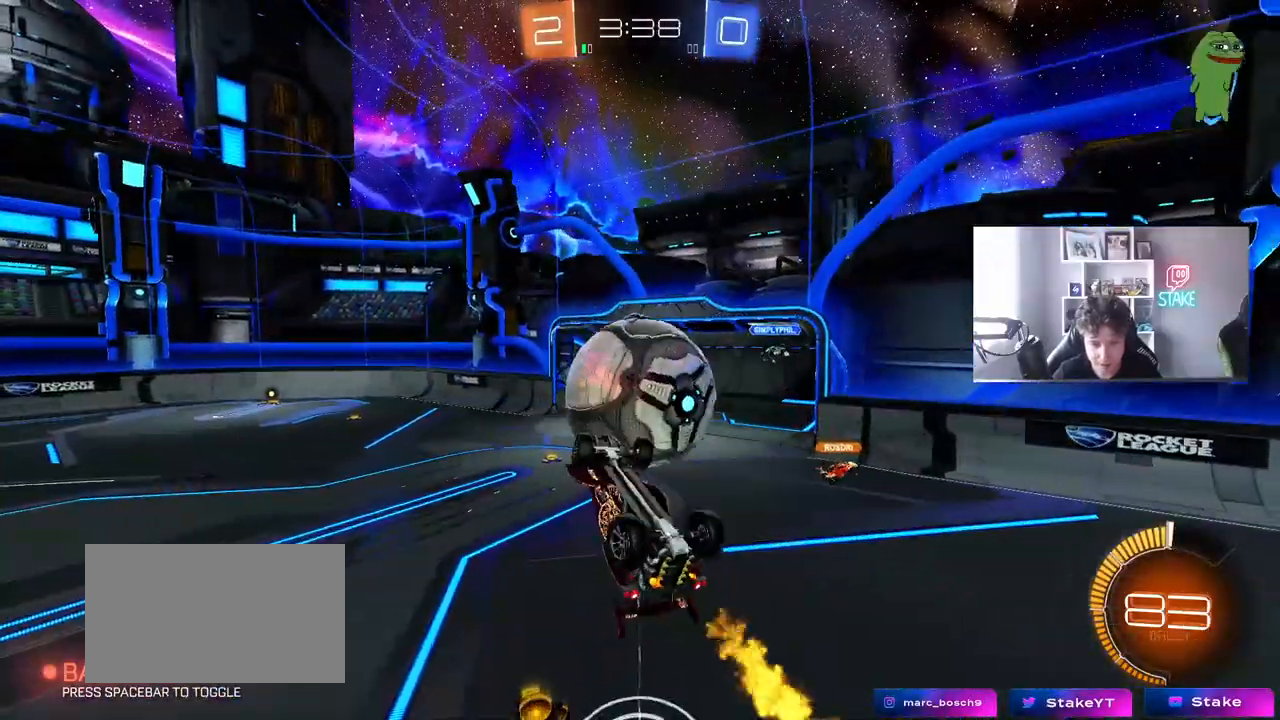
{"keys": ["a", "shift", "w"], "mouse": ["left"], "events": [[67, "d", "down"], [67, "mouse_left", "down"], [117, "mouse_left", "up"], [167, "d", "up"], [250, "mouse_left", "down"], [300, "s", "up"], [400, "w", "down"]]}
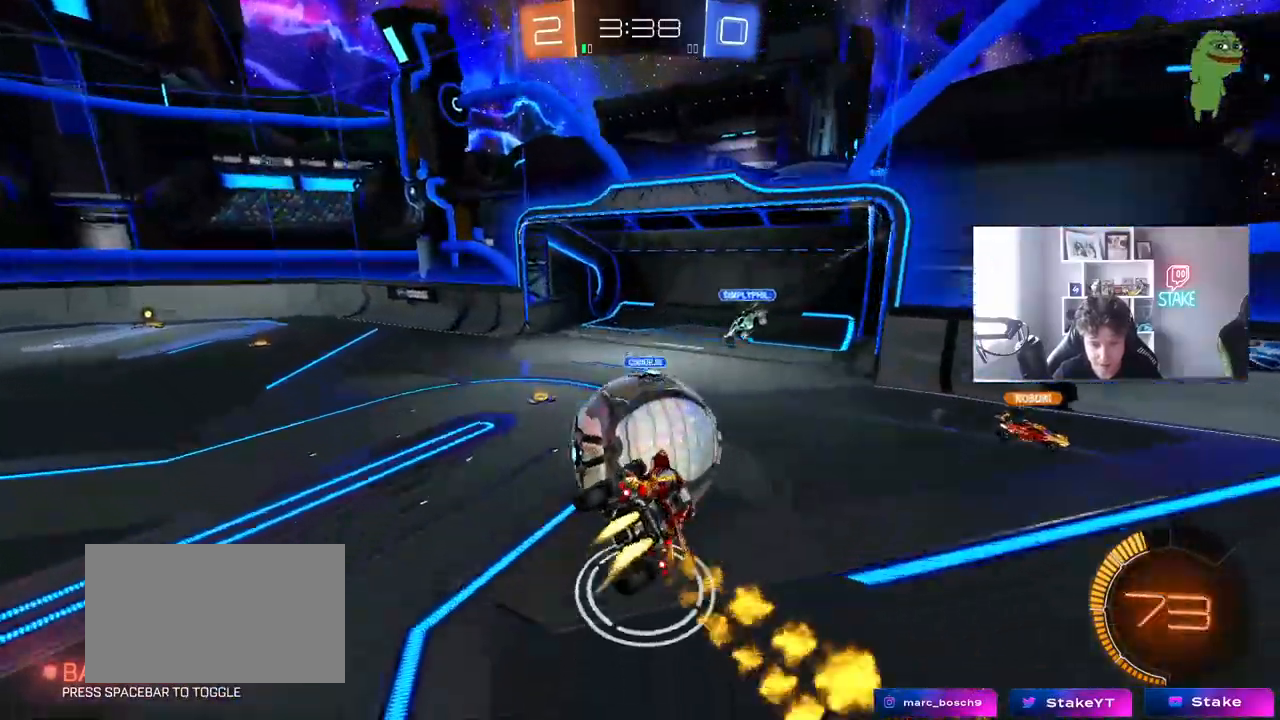
{"keys": ["a", "w"], "mouse": [], "mouse_move": "still", "events": [[33, "shift", "up"], [167, "mouse_left", "up"]]}
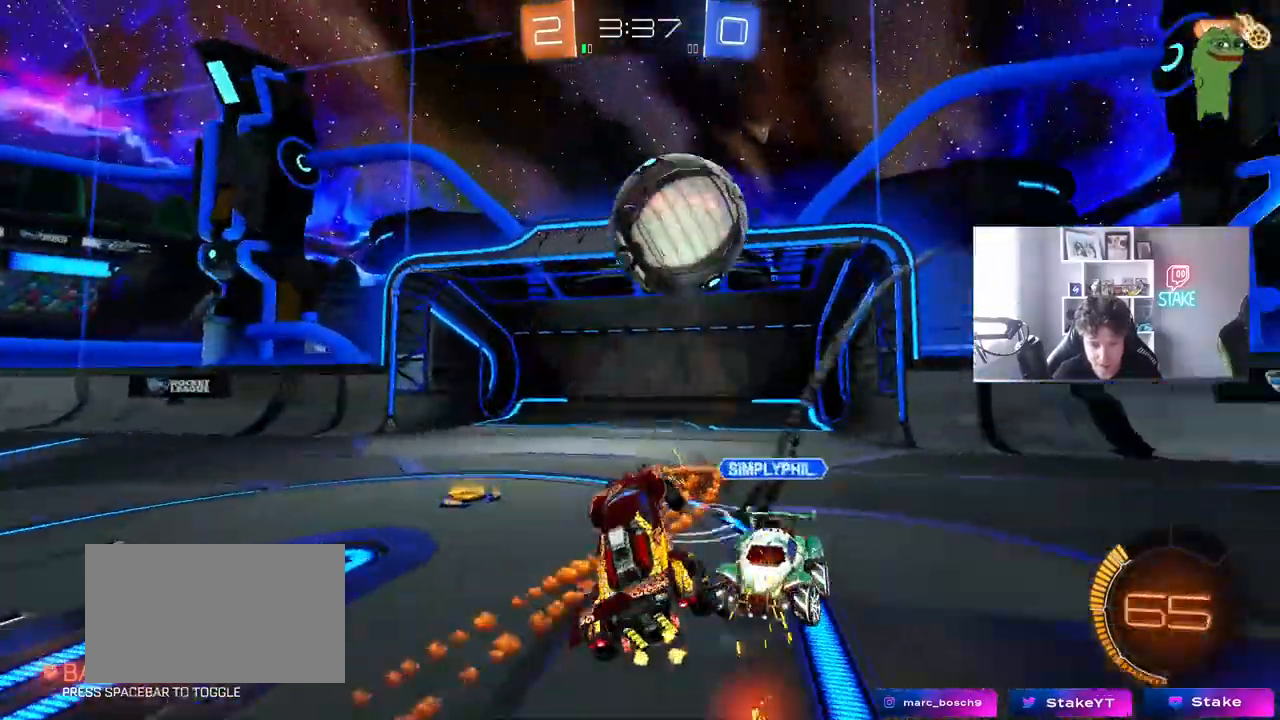
{"keys": ["d", "s", "shift"], "mouse": [], "mouse_move": "still", "events": [[100, "a", "up"], [150, "w", "up"], [283, "a", "down"], [333, "a", "up"], [333, "d", "down"], [383, "shift", "down"], [467, "s", "down"]]}
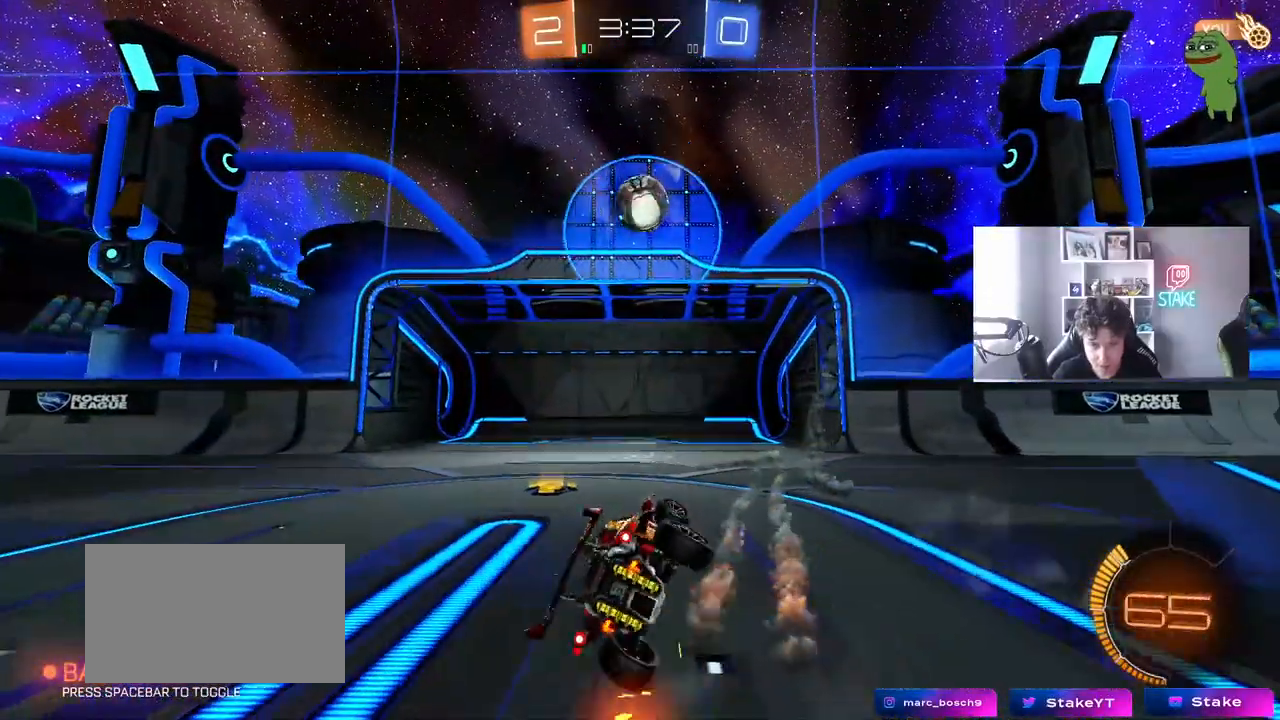
{"keys": ["d", "s"], "mouse": ["right"], "mouse_move": "down-left", "events": [[17, "s", "up"], [117, "w", "down"], [167, "d", "up"], [167, "shift", "up"], [250, "a", "down"], [250, "w", "up"], [300, "shift", "down"], [350, "mouse_right", "down"], [400, "s", "down"], [483, "a", "up"], [483, "d", "down"], [483, "shift", "up"]]}
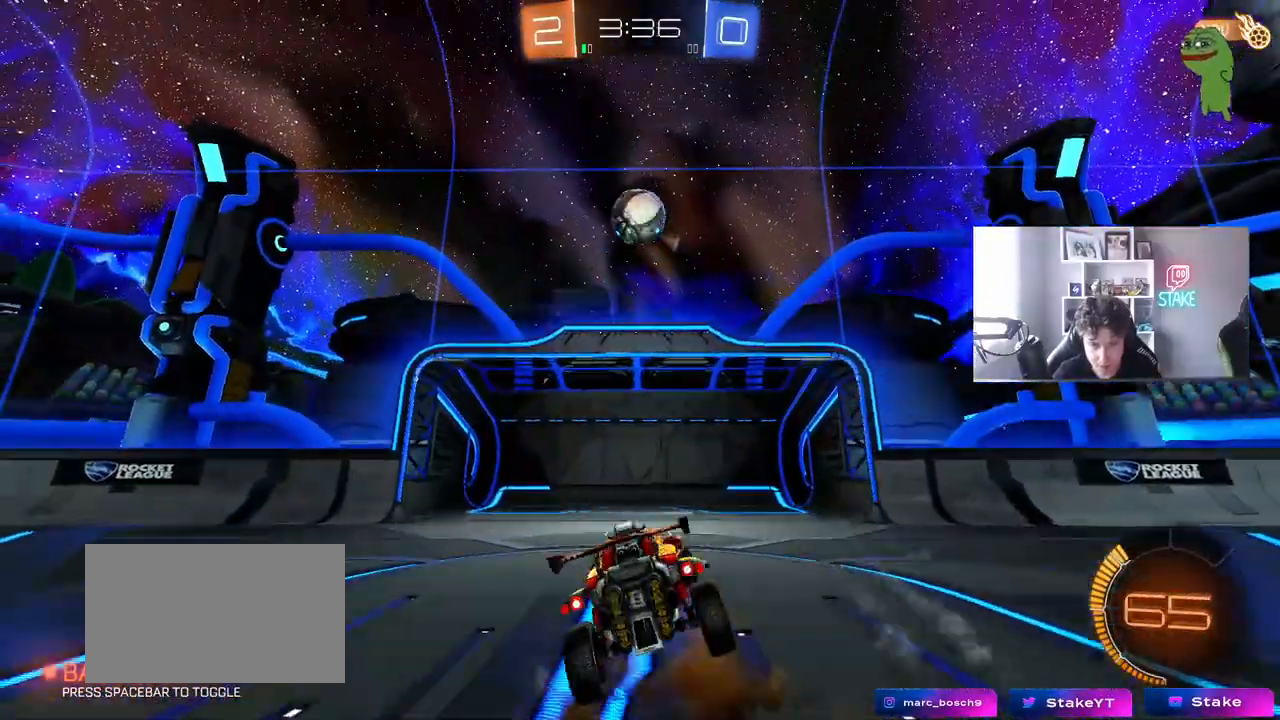
{"keys": ["a"], "mouse": ["left"], "mouse_move": "still", "events": [[33, "d", "up"], [33, "s", "up"], [167, "d", "down"], [267, "mouse_right", "up"], [267, "w", "down"], [317, "mouse_left", "down"], [417, "d", "up"], [450, "a", "down"], [450, "w", "up"]]}
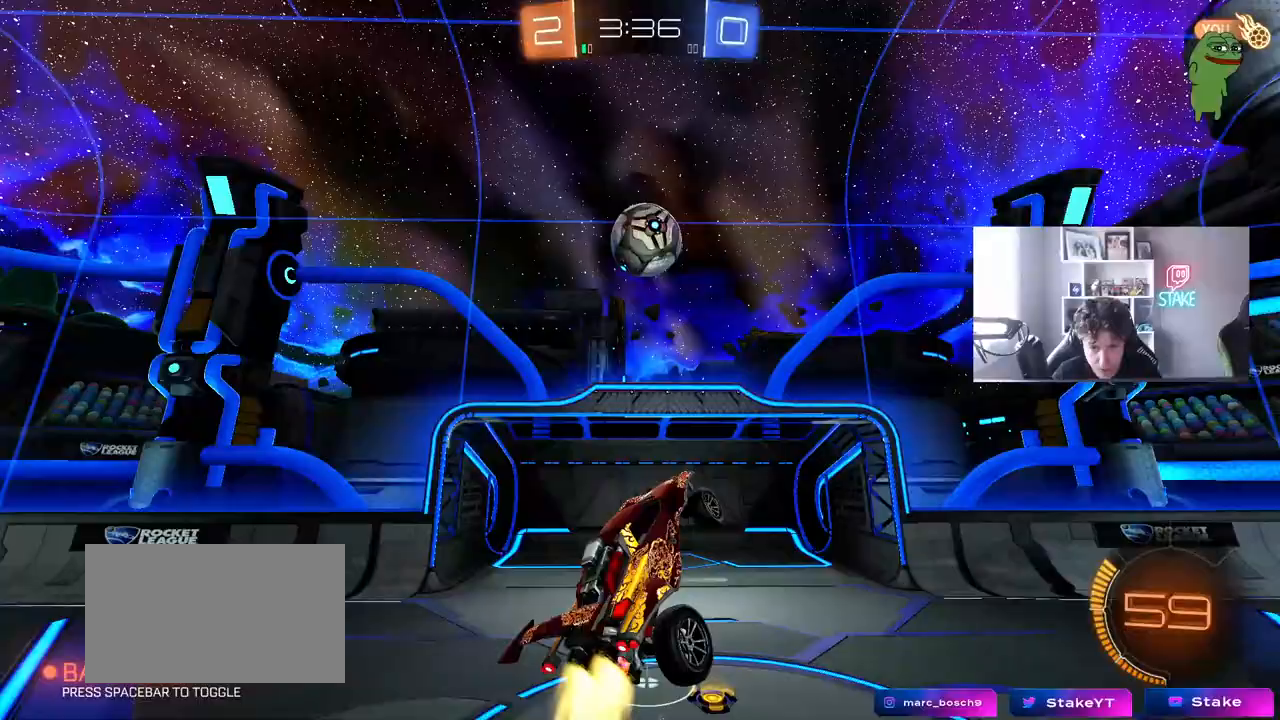
{"keys": ["a"], "mouse": ["left"], "mouse_move": "still", "events": [[233, "a", "up"], [283, "a", "down"]]}
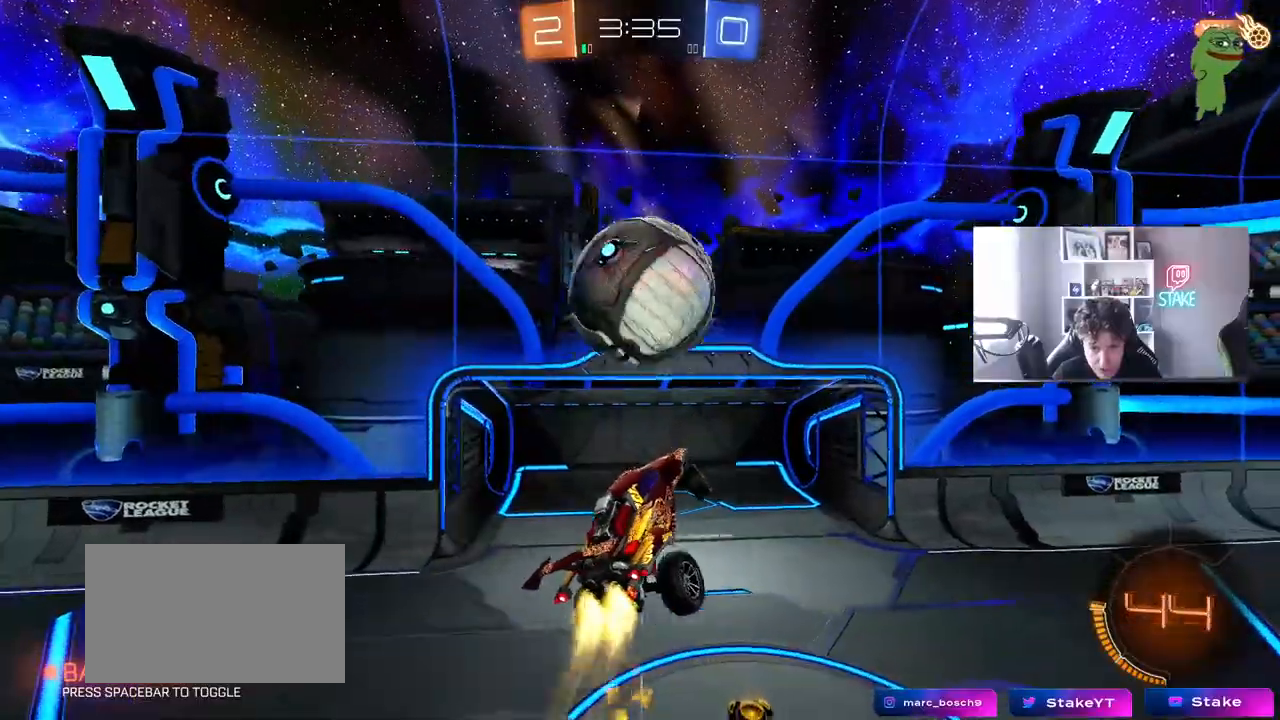
{"keys": ["a", "shift"], "mouse": [], "mouse_move": "still", "events": [[67, "w", "down"], [200, "shift", "down"], [350, "mouse_left", "up"], [483, "w", "up"]]}
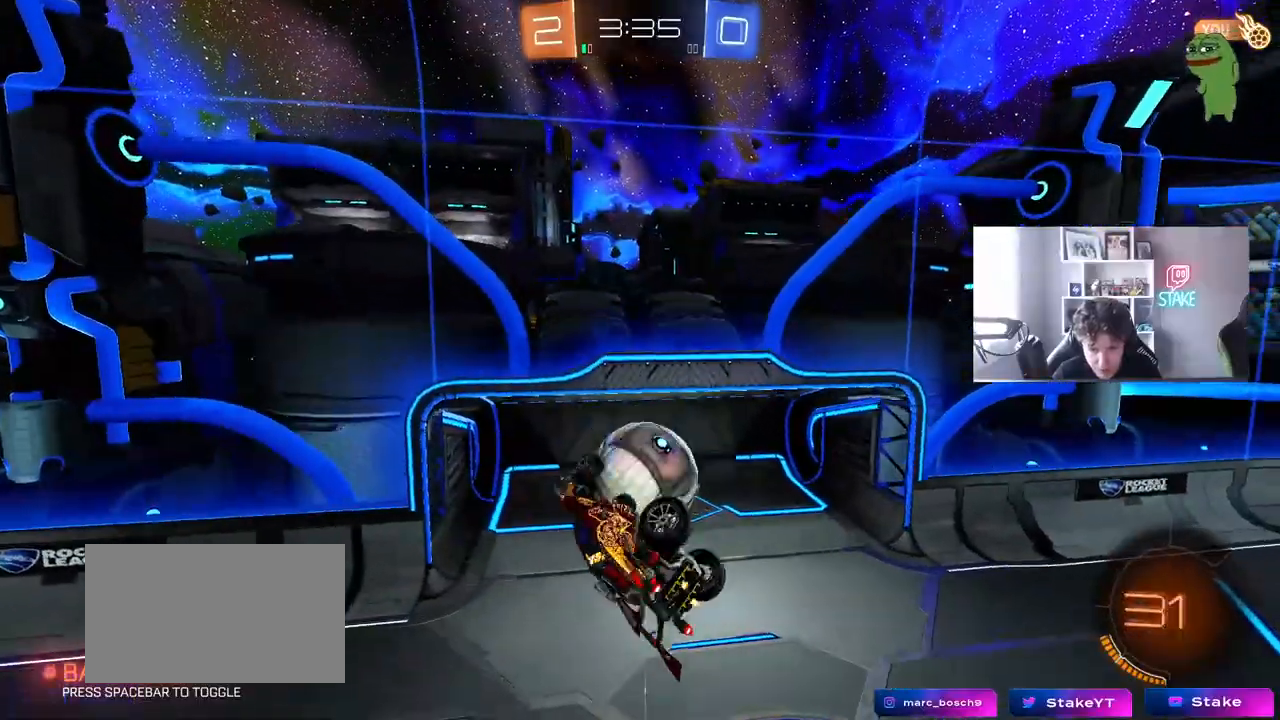
{"keys": ["a", "shift", "w"], "mouse": [], "mouse_move": "still", "events": [[83, "s", "down"], [183, "shift", "up"], [217, "shift", "down"], [267, "s", "up"], [367, "mouse_left", "down"], [417, "w", "down"], [500, "mouse_left", "up"]]}
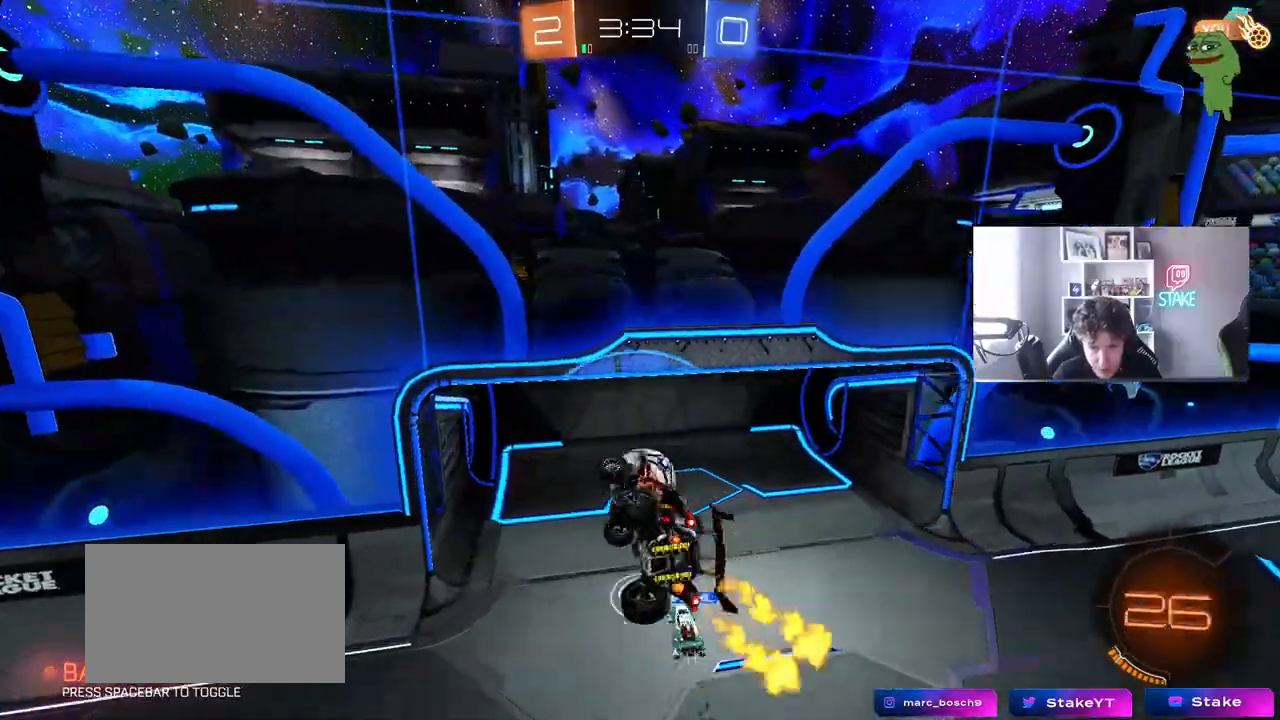
{"keys": ["d", "space", "w"], "mouse": [], "mouse_move": "still", "events": [[50, "a", "up"], [50, "d", "down"], [50, "shift", "up"], [283, "q", "down"], [433, "space", "down"], [467, "q", "up"]]}
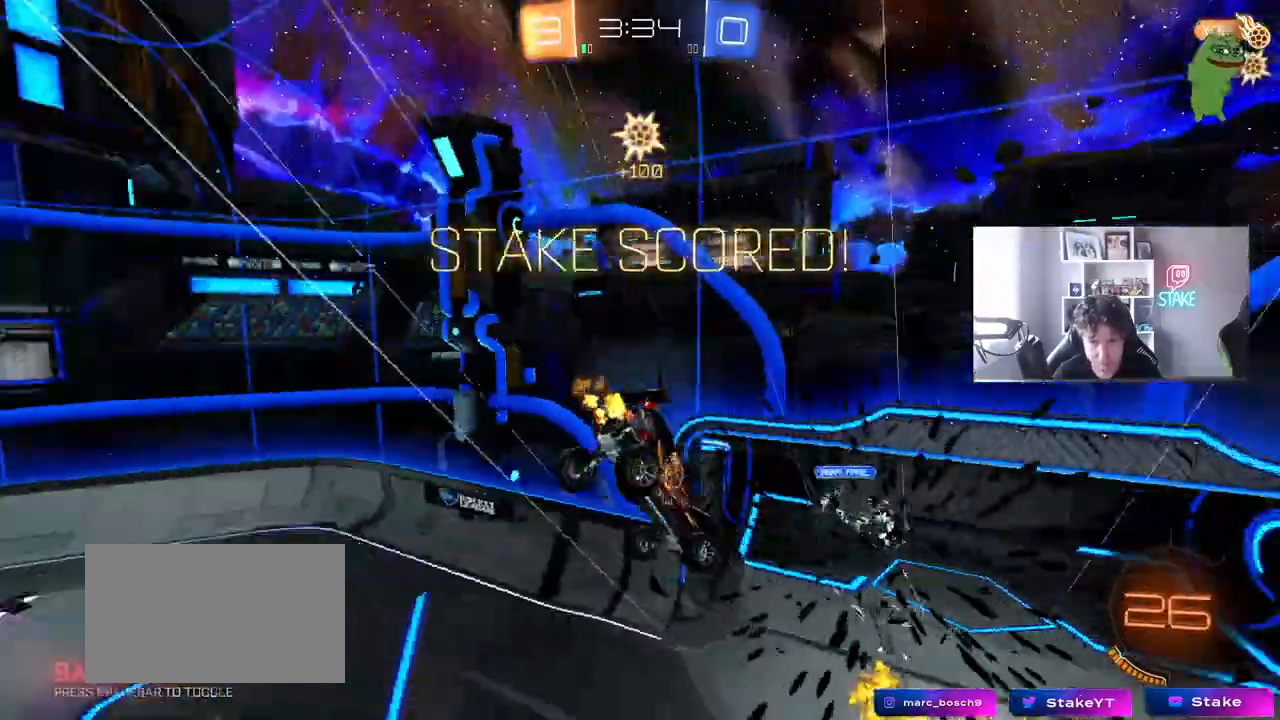
{"keys": ["w"], "mouse": [], "mouse_move": "still", "events": [[17, "w", "up"], [67, "d", "up"], [117, "space", "up"], [167, "tab", "down"], [350, "tab", "up"], [400, "w", "down"]]}
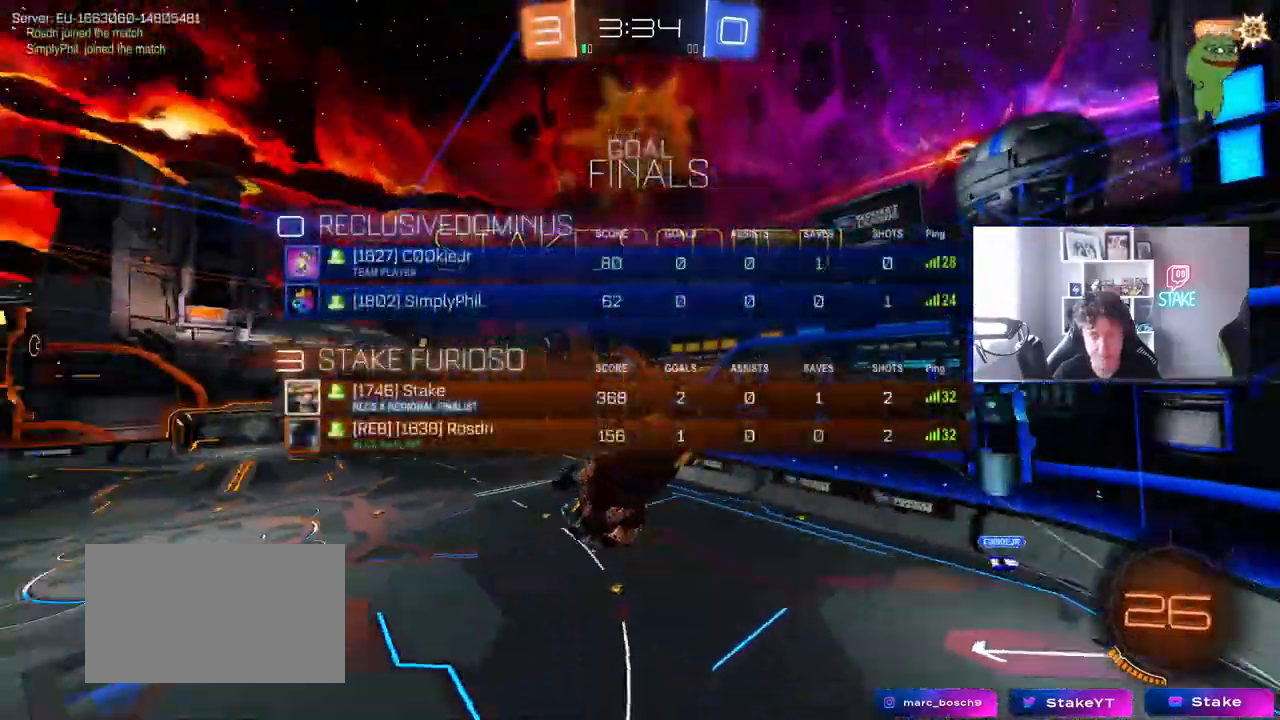
{"keys": ["a", "shift"], "mouse": [], "mouse_move": "still", "events": [[33, "space", "down"], [133, "a", "down"], [183, "space", "up"], [317, "shift", "down"], [317, "w", "up"]]}
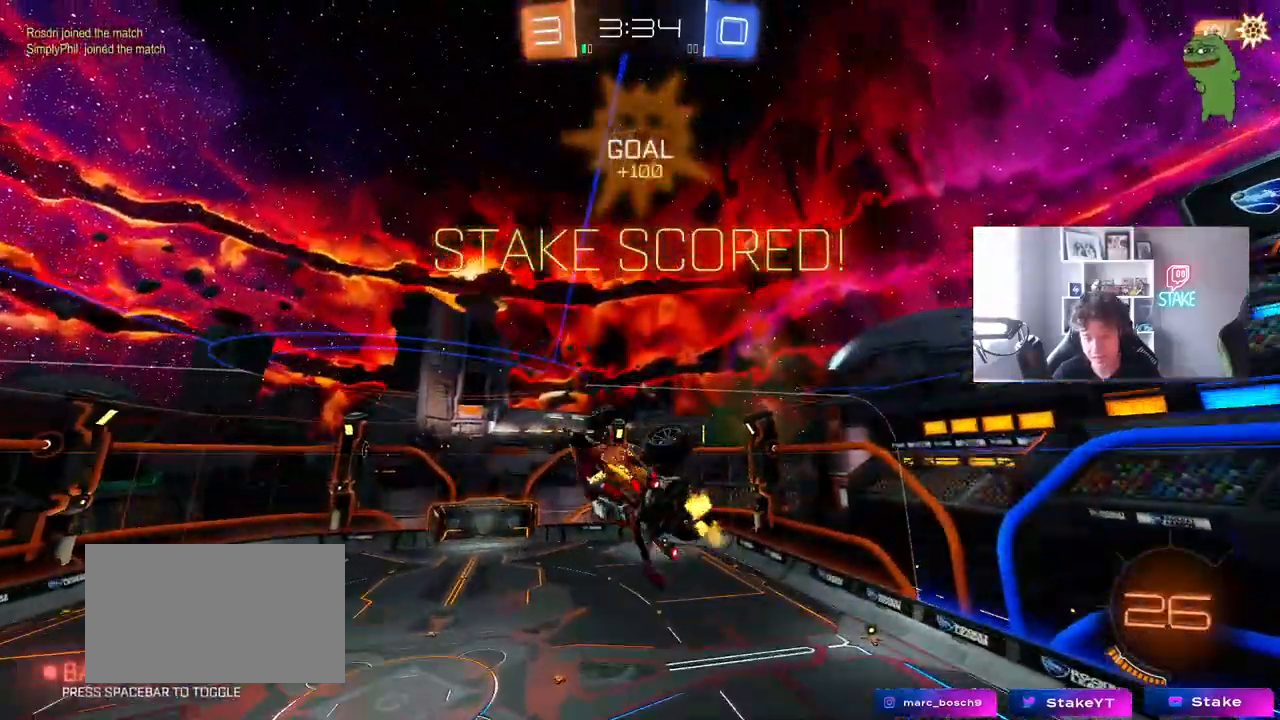
{"keys": ["d", "s"], "mouse": ["left"], "mouse_move": "still", "events": [[100, "s", "down"], [100, "shift", "up"], [200, "mouse_left", "down"], [333, "a", "up"], [333, "s", "up"], [467, "d", "down"], [467, "s", "down"]]}
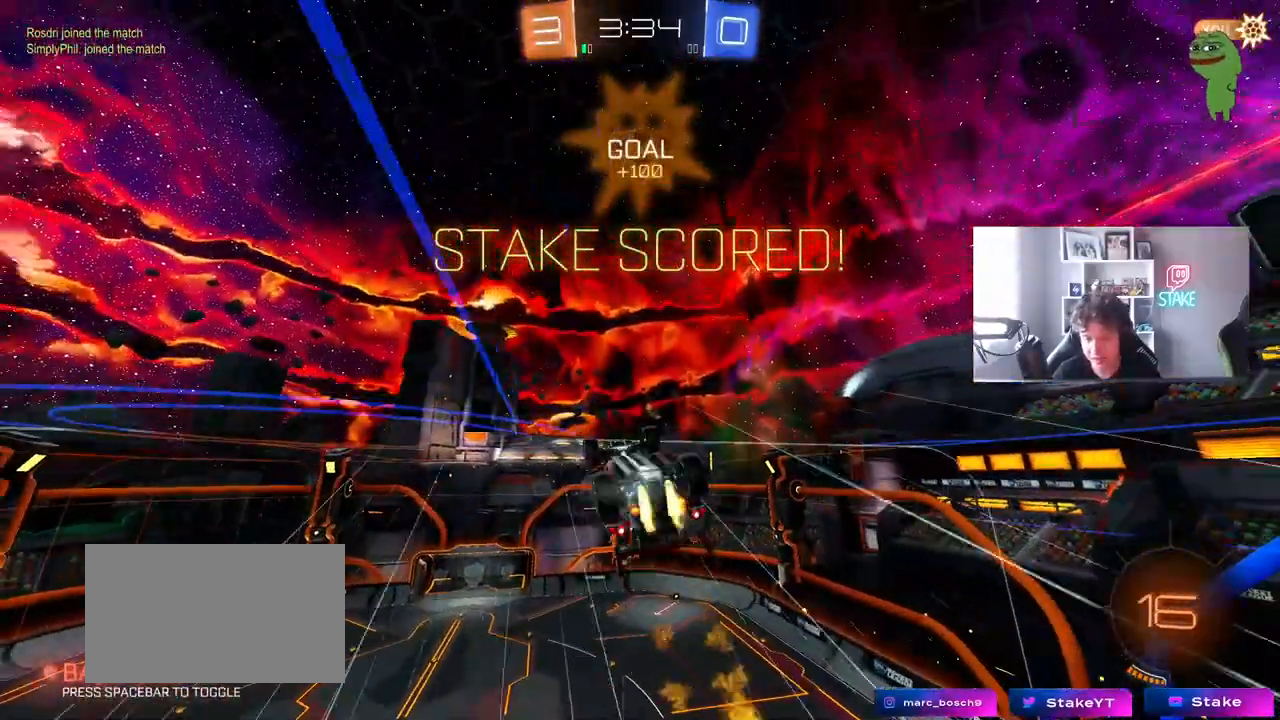
{"keys": ["d", "shift", "w"], "mouse": ["right"], "mouse_move": "still", "events": [[17, "a", "down"], [17, "shift", "down"], [67, "a", "up"], [67, "s", "up"], [117, "d", "up"], [167, "mouse_left", "up"], [250, "a", "down"], [300, "w", "down"], [350, "a", "up"], [450, "d", "down"], [450, "mouse_right", "down"]]}
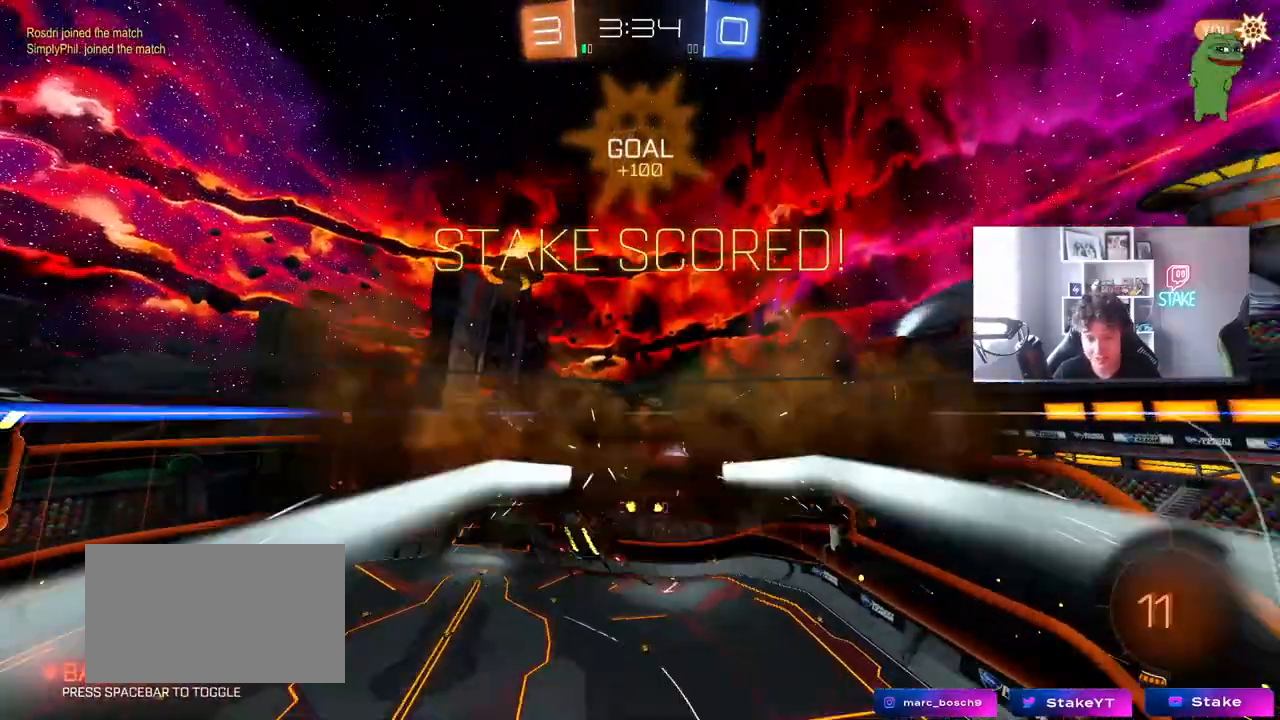
{"keys": ["d", "s", "shift"], "mouse": [], "mouse_move": "still", "events": [[33, "mouse_right", "up"], [83, "mouse_right", "down"], [183, "mouse_left", "down"], [183, "s", "down"], [183, "w", "up"], [217, "mouse_right", "up"], [417, "mouse_left", "up"], [417, "s", "up"], [500, "s", "down"]]}
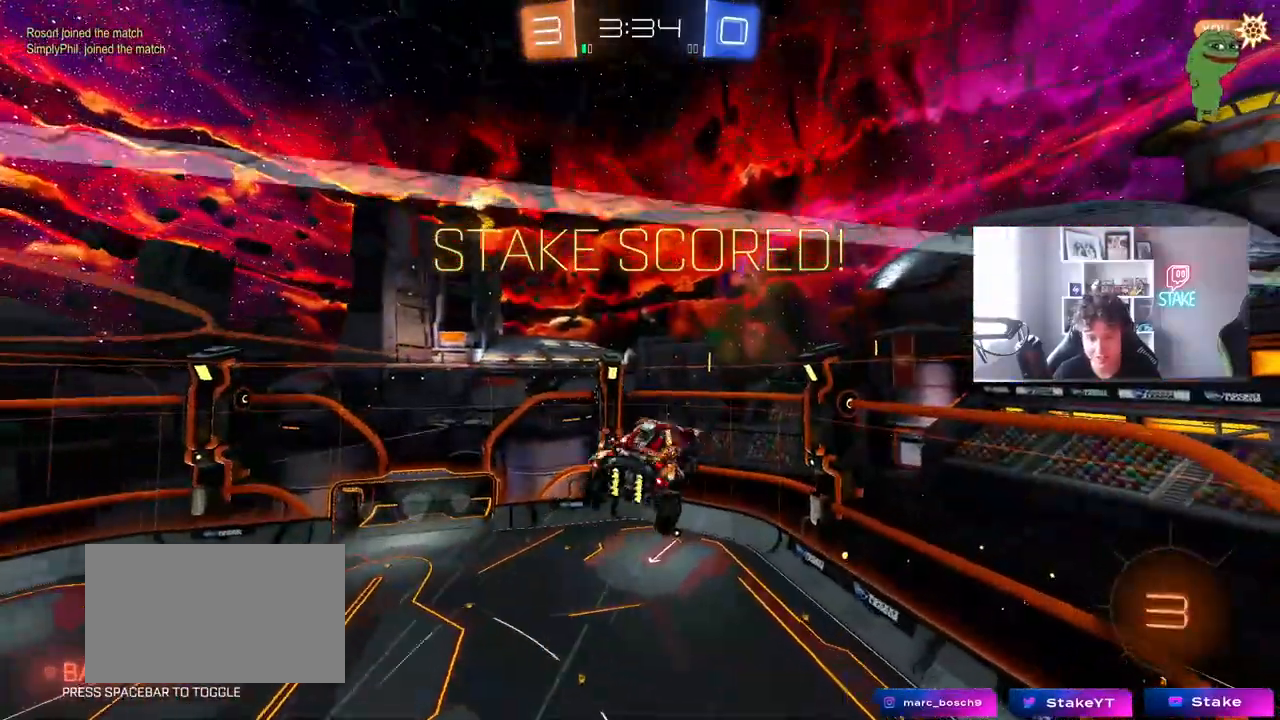
{"keys": [], "mouse": [], "mouse_move": "right", "events": [[150, "mouse_right", "down"], [233, "s", "up"], [283, "mouse_right", "up"], [283, "shift", "up"], [333, "d", "up"], [333, "mouse_right", "down"], [417, "mouse_right", "up"]]}
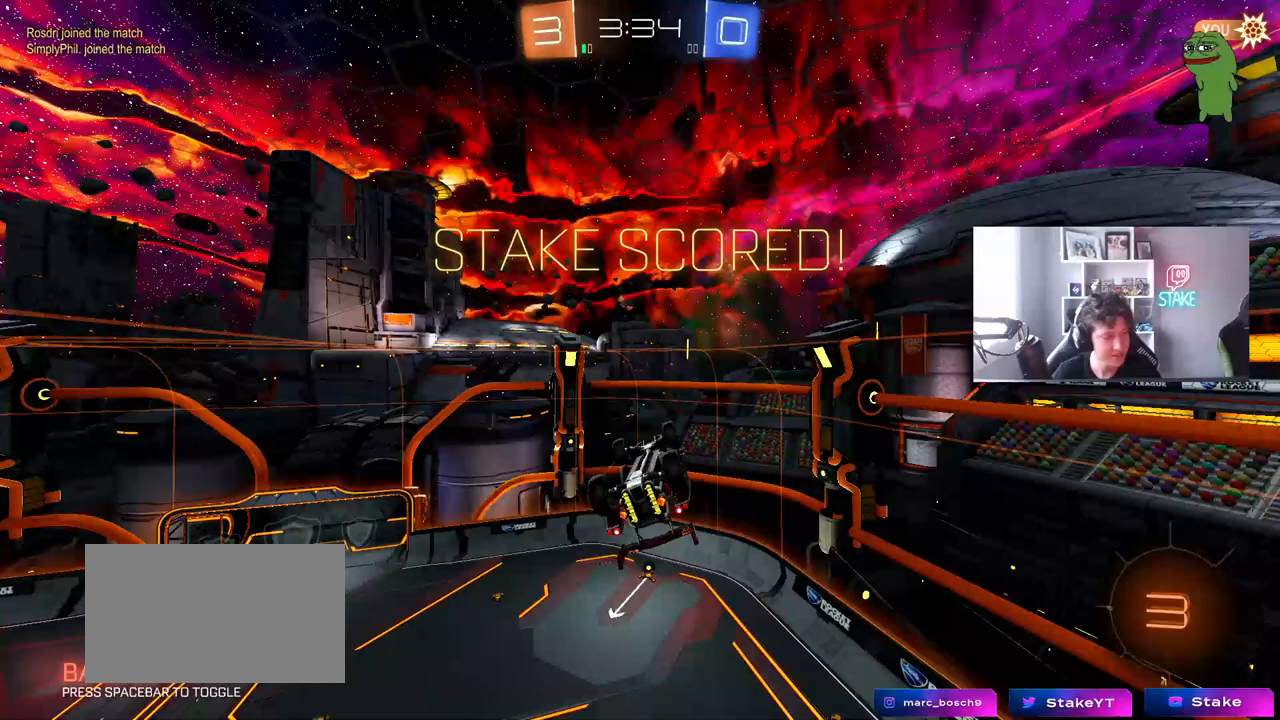
{"keys": [], "mouse": ["right"], "mouse_move": "still", "events": [[17, "mouse_right", "down"], [117, "mouse_right", "up"], [200, "mouse_right", "down"], [400, "mouse_right", "up"], [450, "mouse_right", "down"]]}
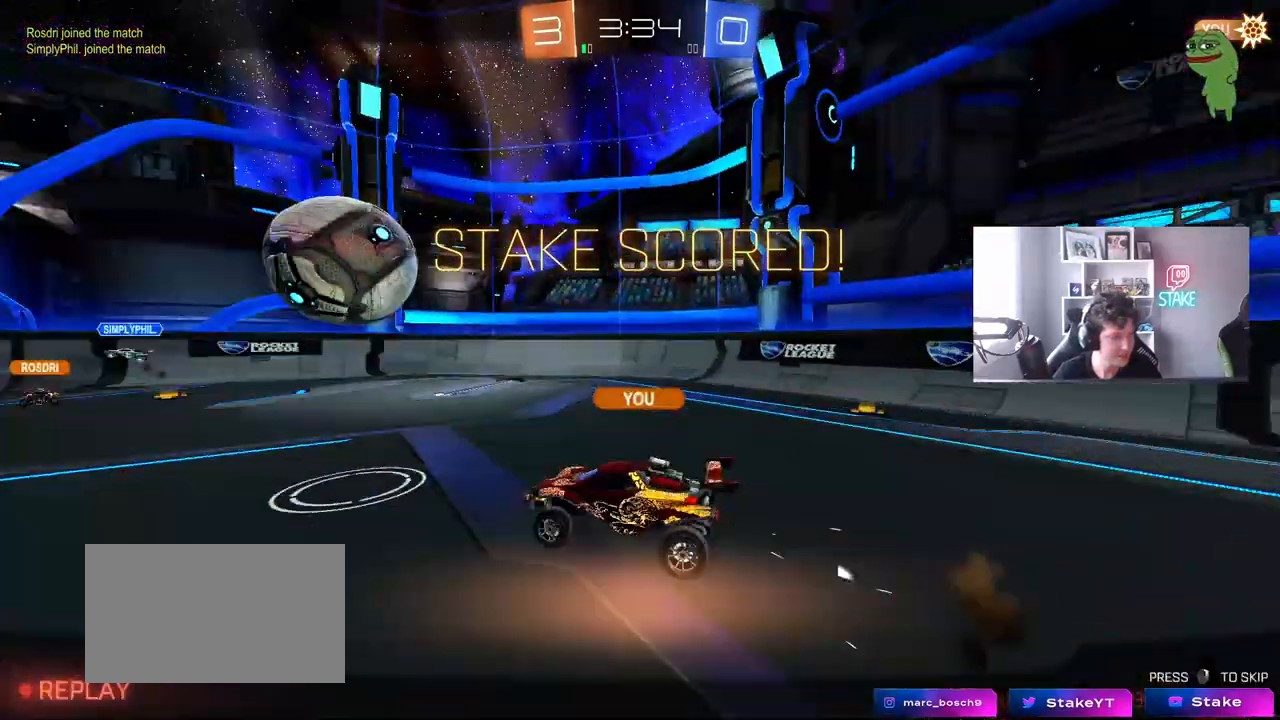
{"keys": [], "mouse": ["right"], "mouse_move": "still", "events": [[133, "mouse_right", "up"], [183, "mouse_right", "down"], [400, "mouse_right", "up"], [450, "mouse_right", "down"]]}
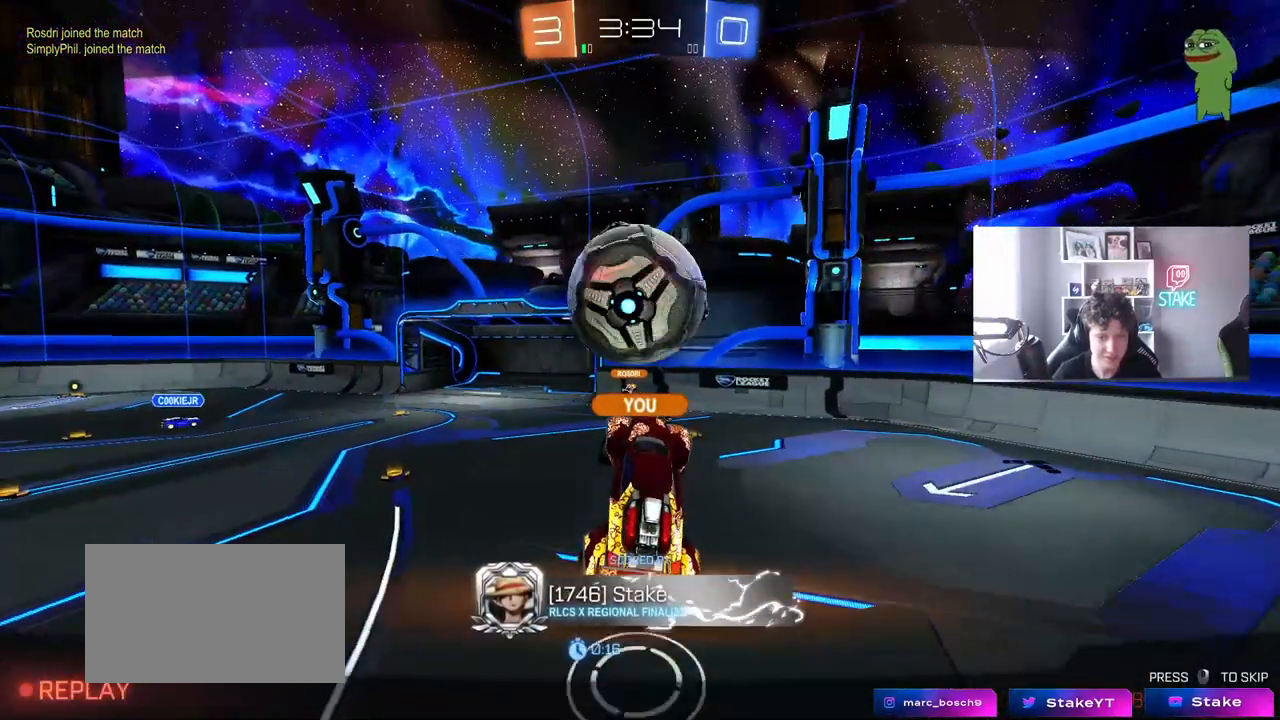
{"keys": [], "mouse": ["right"], "mouse_move": "still", "events": [[150, "mouse_right", "up"], [183, "mouse_right", "down"], [383, "mouse_right", "up"], [467, "mouse_right", "down"]]}
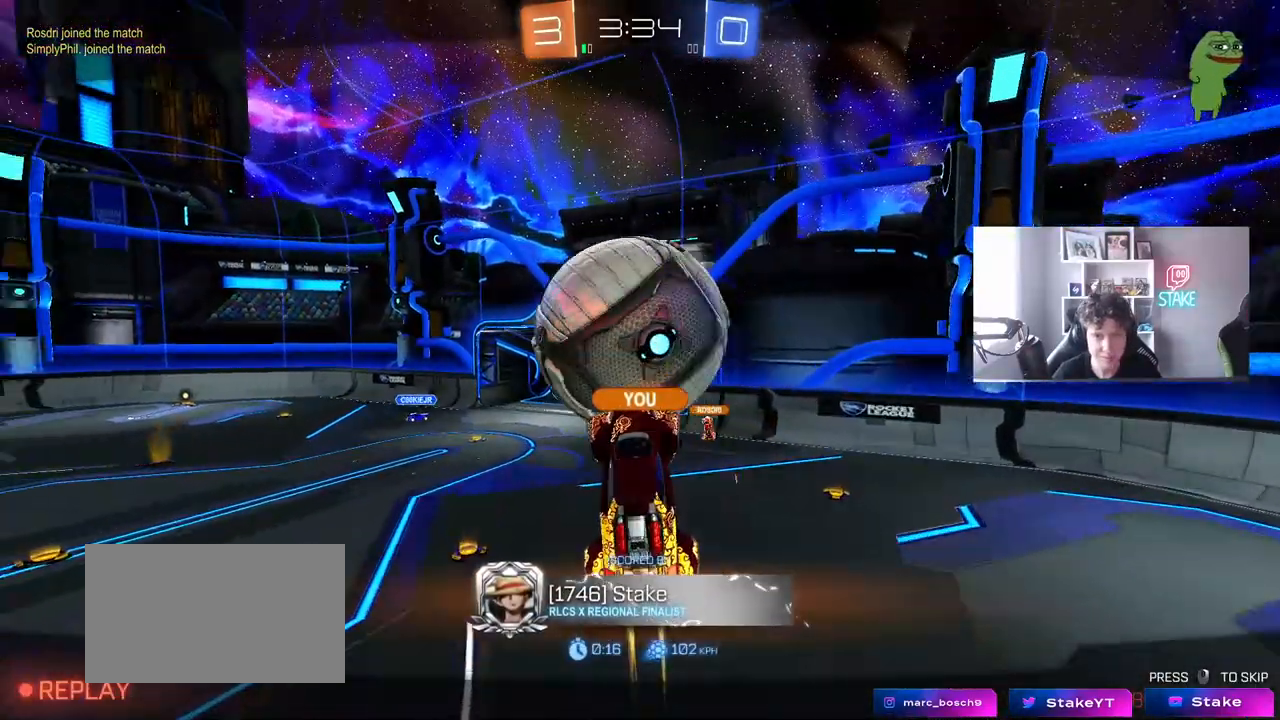
{"keys": [], "mouse": [], "mouse_move": "still", "events": [[167, "mouse_right", "up"]]}
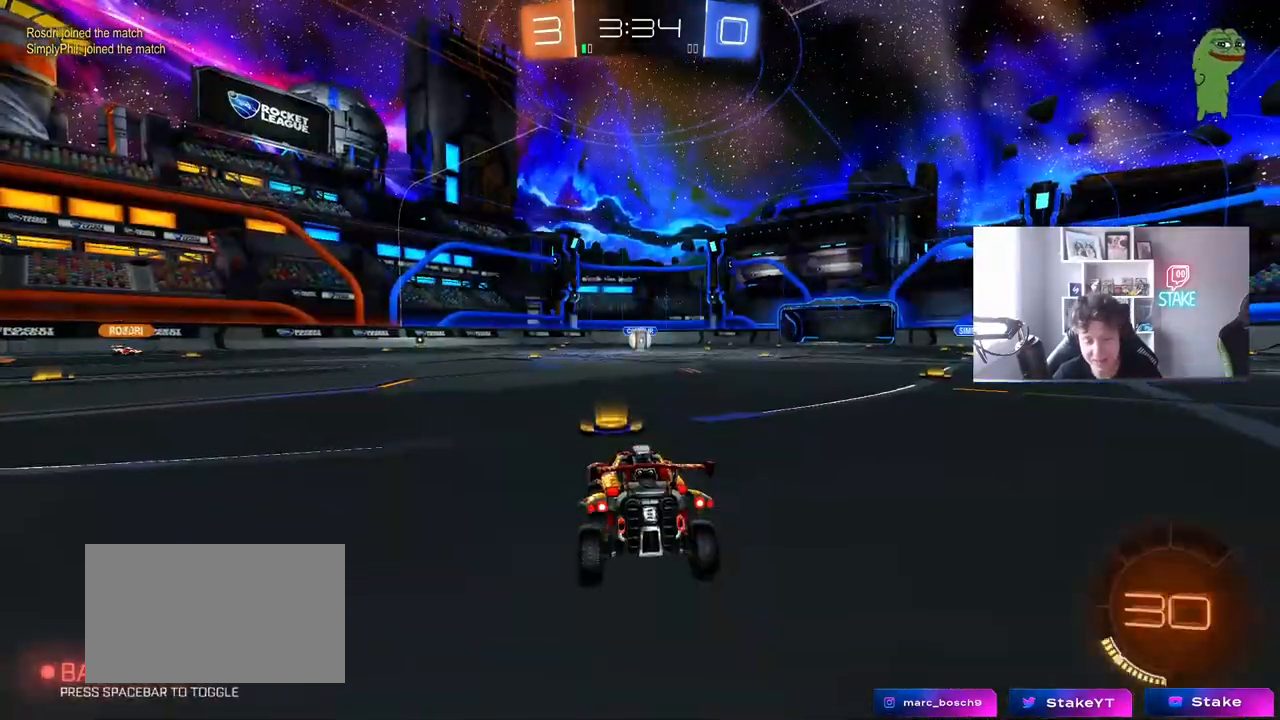
{"keys": [], "mouse": [], "mouse_move": "still", "events": []}
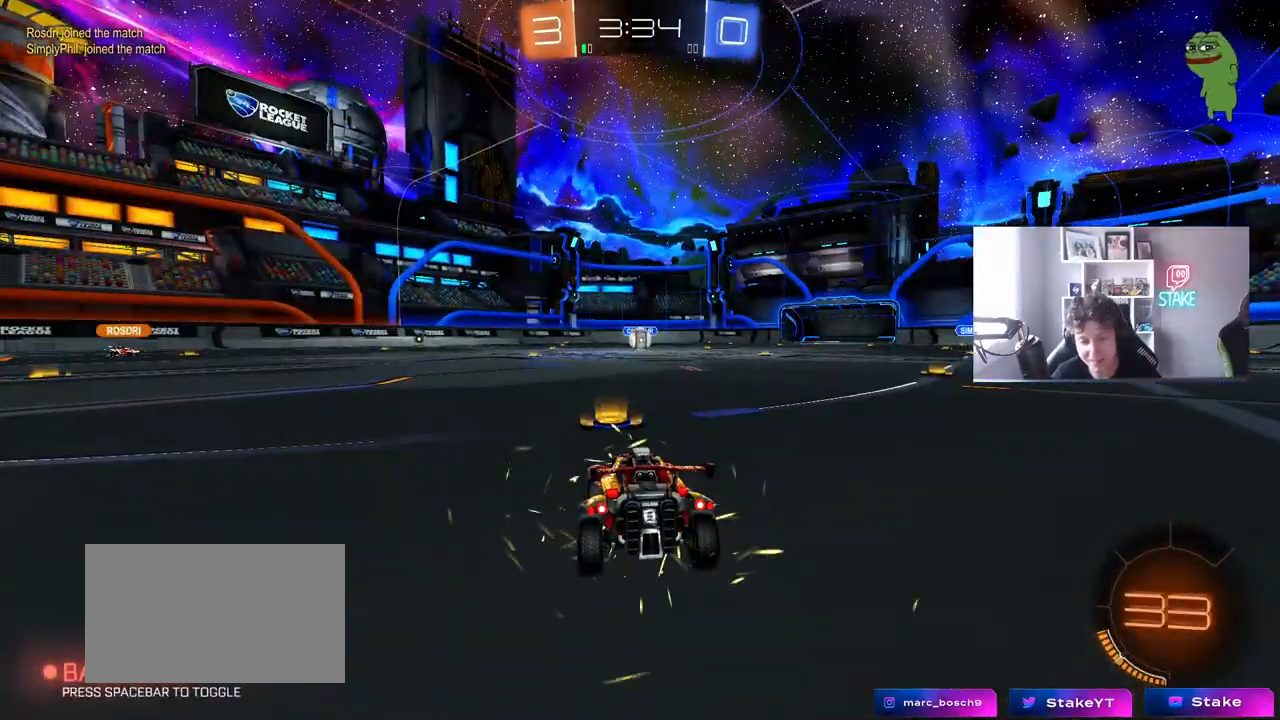
{"keys": ["tab"], "mouse": [], "mouse_move": "still", "events": [[50, "tab", "down"]]}